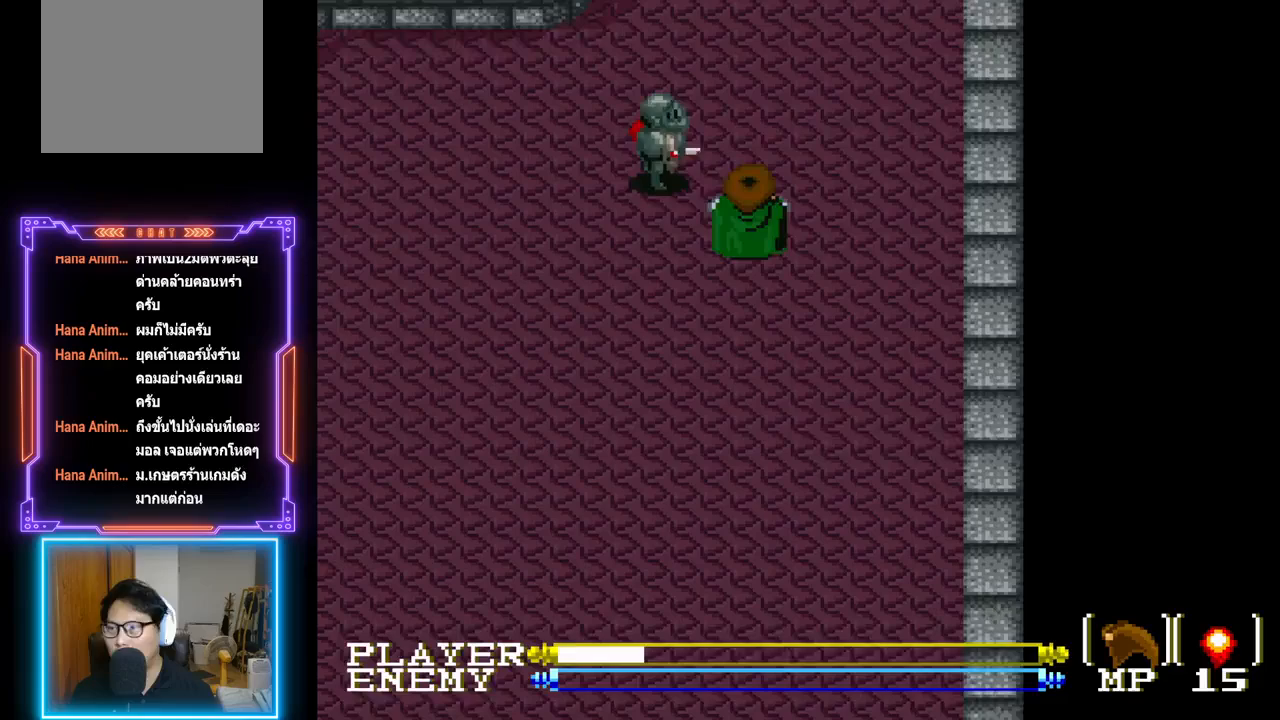
Gameplay with a controller (PlayStation layout); each line is a JSON object with the inputs held at the frame after it. "events" lists button and stick changes between this image and that frame as [ms after this image, input, new state], when the widget could be followed in between. Not read: L3 R3 right_stick.
{"buttons": ["DPAD_DOWN"], "left_stick": "center", "events": [[67, "DPAD_UP", "up"], [117, "DPAD_DOWN", "down"]]}
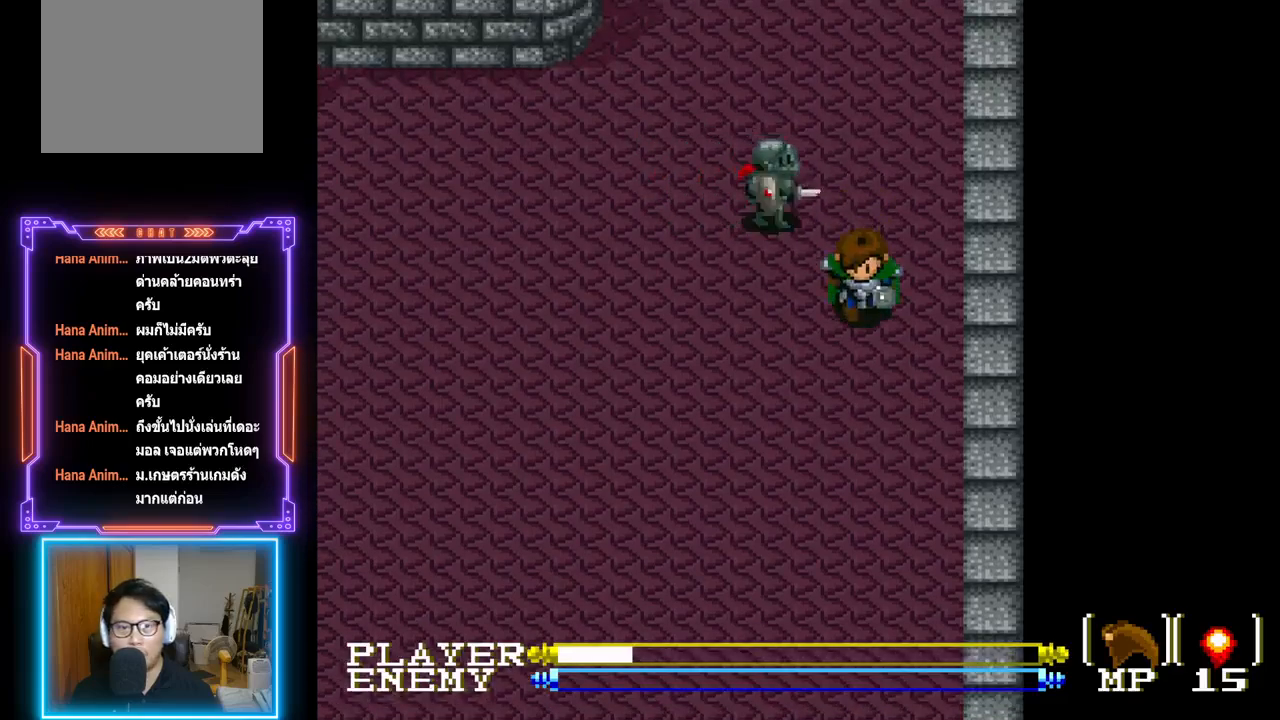
{"buttons": ["CROSS", "DPAD_UP"], "left_stick": "center", "events": [[150, "DPAD_LEFT", "down"], [167, "DPAD_DOWN", "up"], [167, "DPAD_LEFT", "up"], [200, "DPAD_UP", "down"], [300, "CROSS", "down"]]}
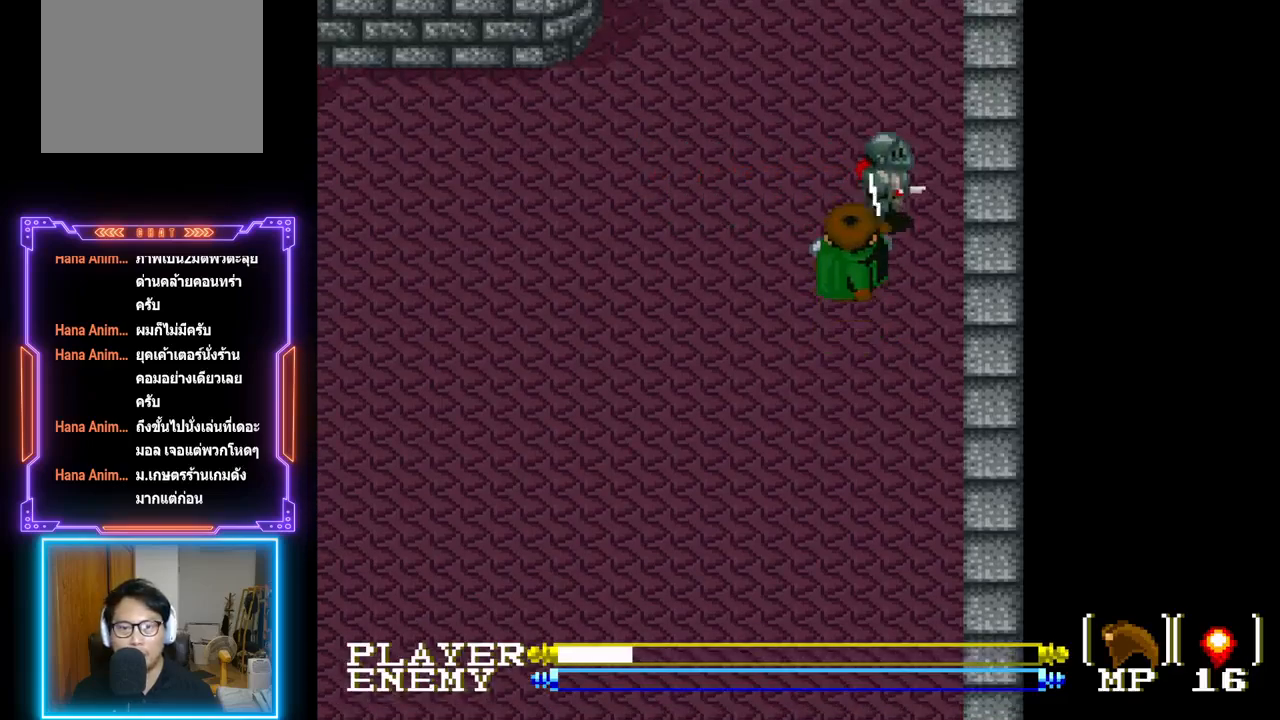
{"buttons": ["CROSS"], "left_stick": "center", "events": [[50, "DPAD_UP", "up"], [133, "CROSS", "up"], [300, "CROSS", "down"]]}
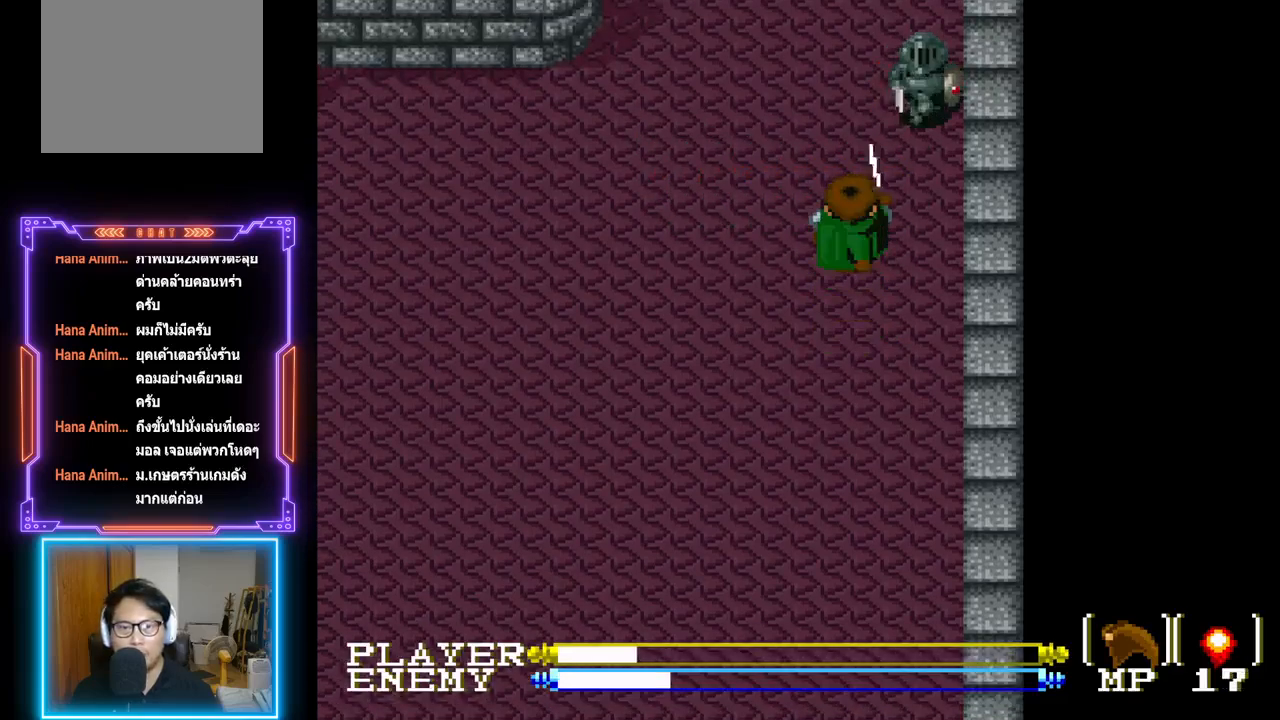
{"buttons": ["CROSS", "DPAD_UP"], "left_stick": "center", "events": [[17, "CROSS", "up"], [183, "DPAD_RIGHT", "down"], [317, "DPAD_RIGHT", "up"], [317, "DPAD_UP", "down"], [467, "CROSS", "down"]]}
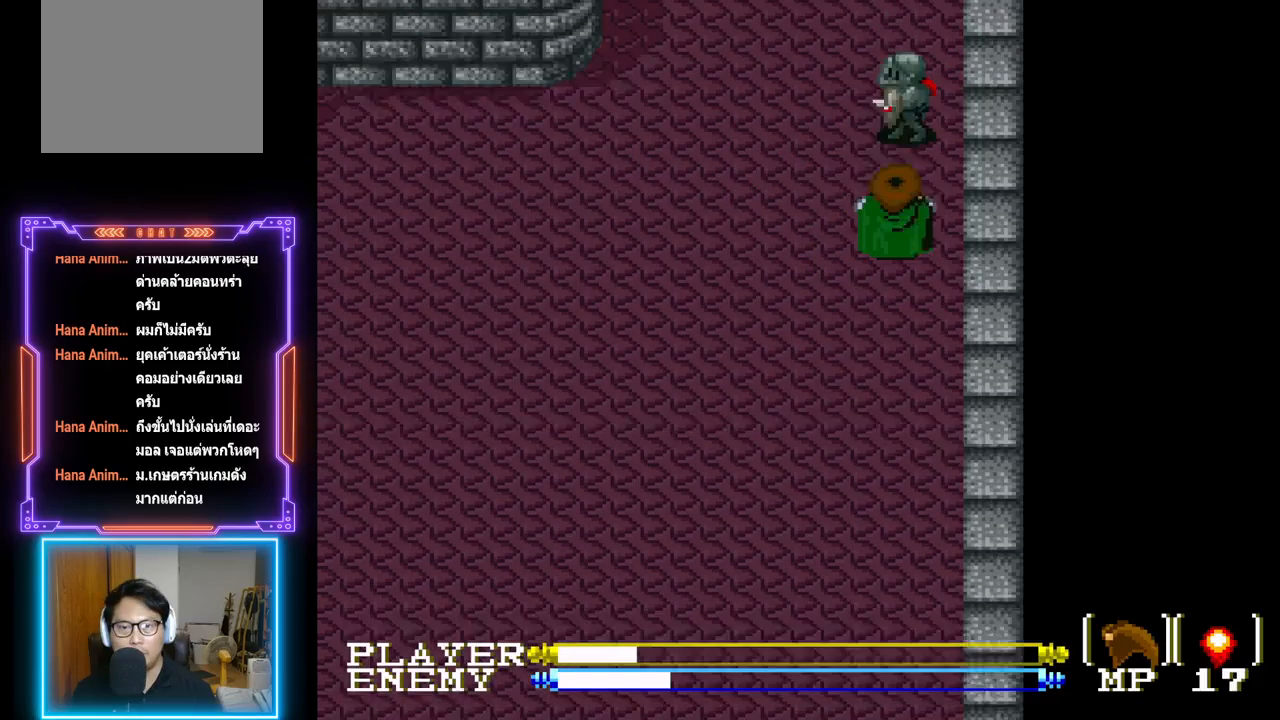
{"buttons": [], "left_stick": "center", "events": [[67, "DPAD_UP", "up"], [317, "CROSS", "up"]]}
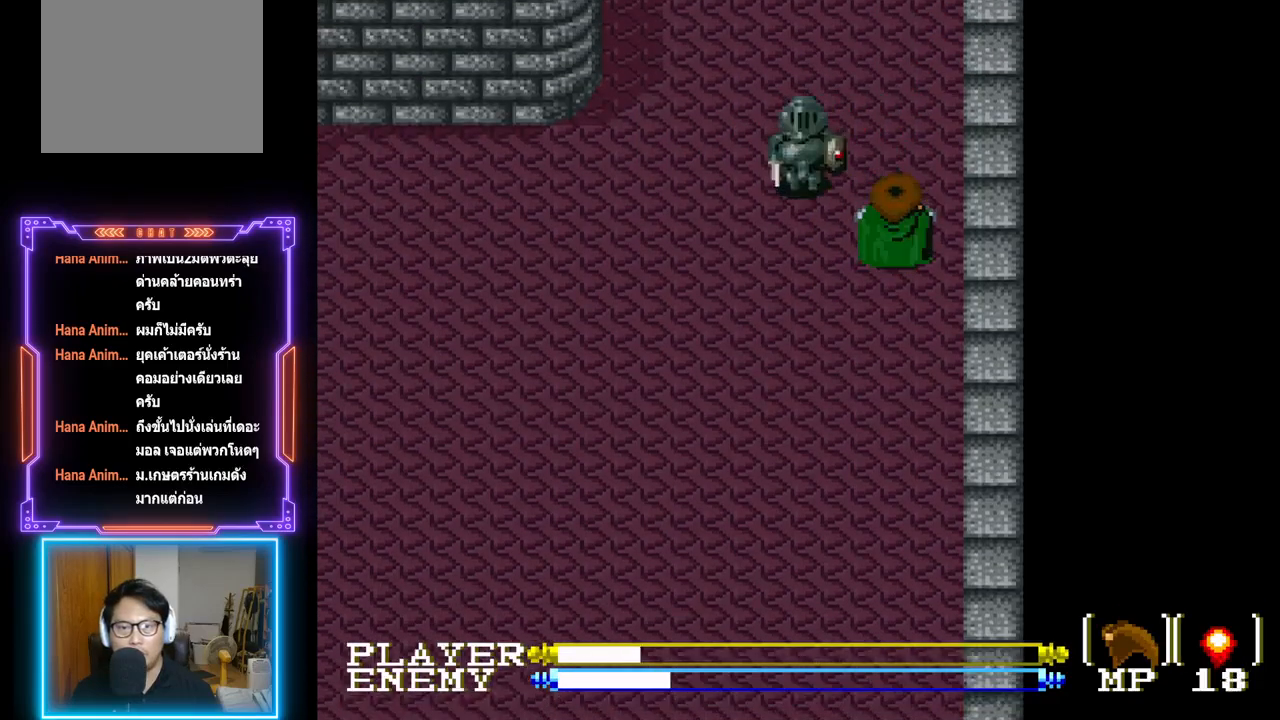
{"buttons": ["CROSS"], "left_stick": "center", "events": [[100, "DPAD_UP", "down"], [250, "DPAD_UP", "up"], [350, "CROSS", "down"], [350, "DPAD_LEFT", "down"], [467, "DPAD_LEFT", "up"]]}
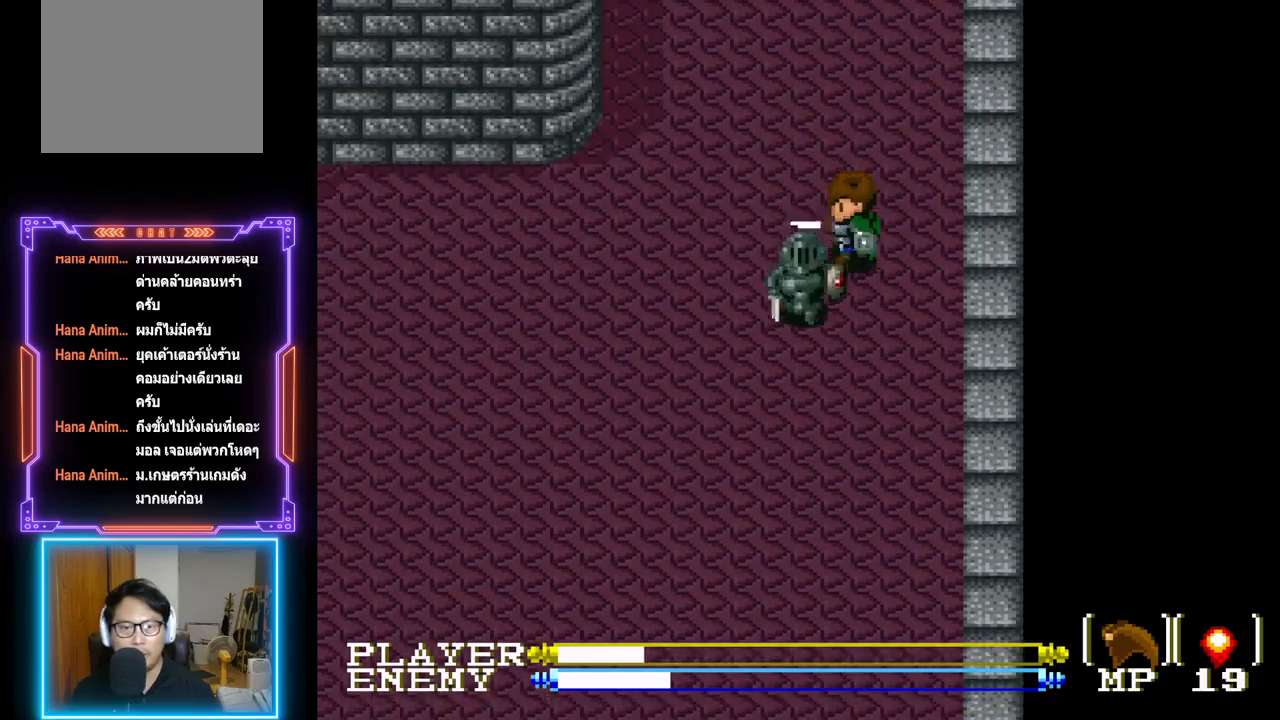
{"buttons": ["DPAD_UP"], "left_stick": "center", "events": [[233, "CROSS", "up"], [367, "DPAD_RIGHT", "down"], [383, "DPAD_UP", "down"], [500, "DPAD_RIGHT", "up"]]}
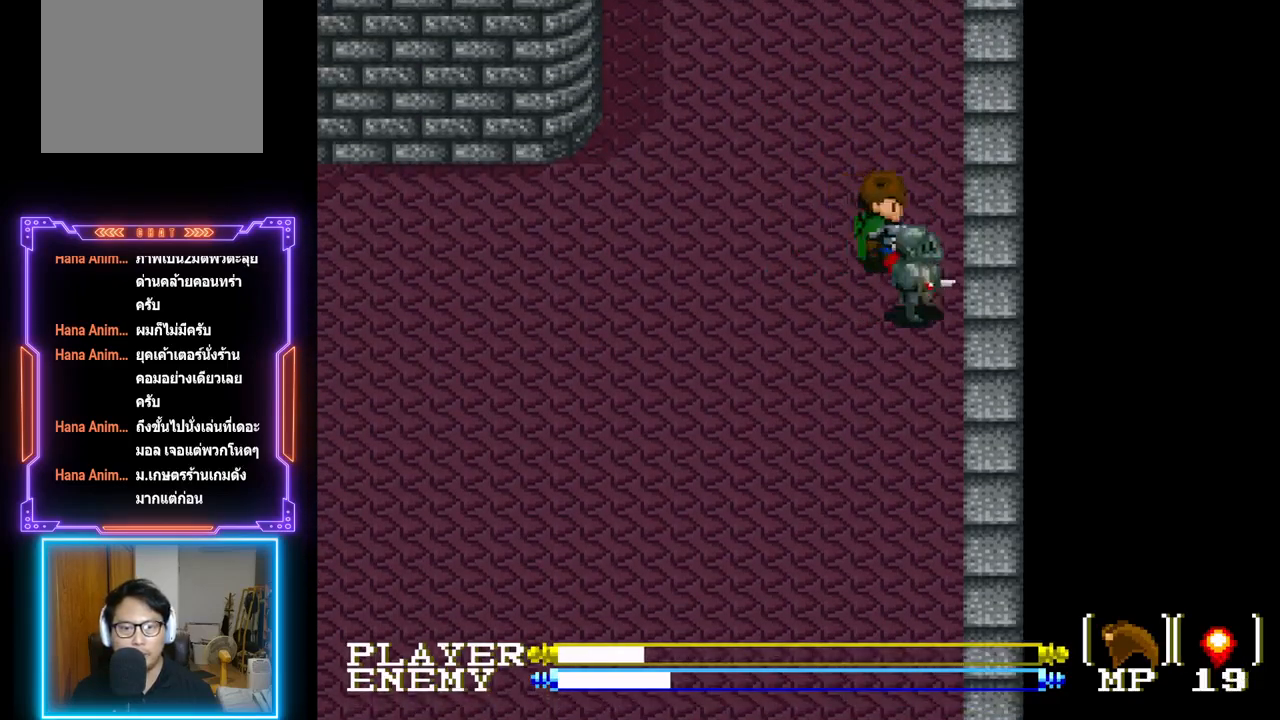
{"buttons": ["DPAD_LEFT"], "left_stick": "center", "events": [[83, "DPAD_UP", "up"], [133, "DPAD_UP", "down"], [167, "DPAD_LEFT", "down"], [167, "DPAD_UP", "up"]]}
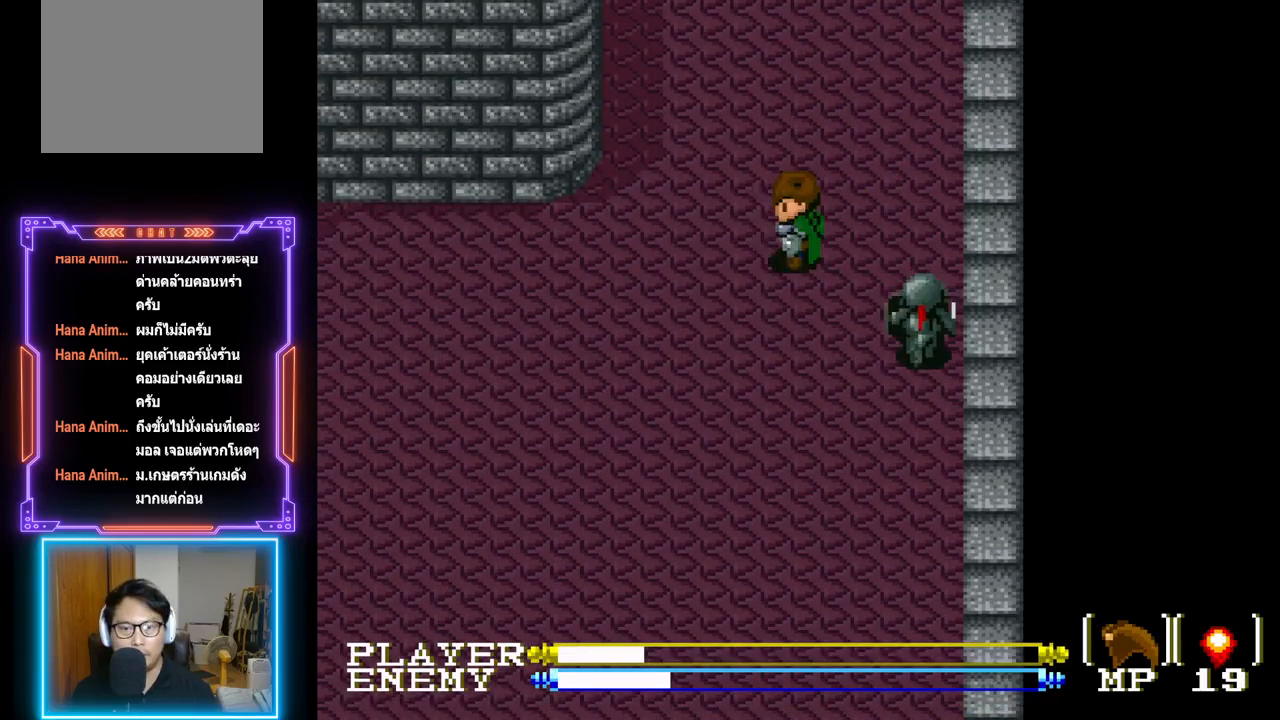
{"buttons": ["CROSS", "DPAD_UP", "DPAD_LEFT"], "left_stick": "center", "events": [[67, "DPAD_DOWN", "down"], [117, "DPAD_LEFT", "up"], [267, "DPAD_RIGHT", "down"], [300, "DPAD_DOWN", "up"], [450, "CROSS", "down"], [450, "DPAD_RIGHT", "up"], [483, "DPAD_LEFT", "down"], [483, "DPAD_UP", "down"]]}
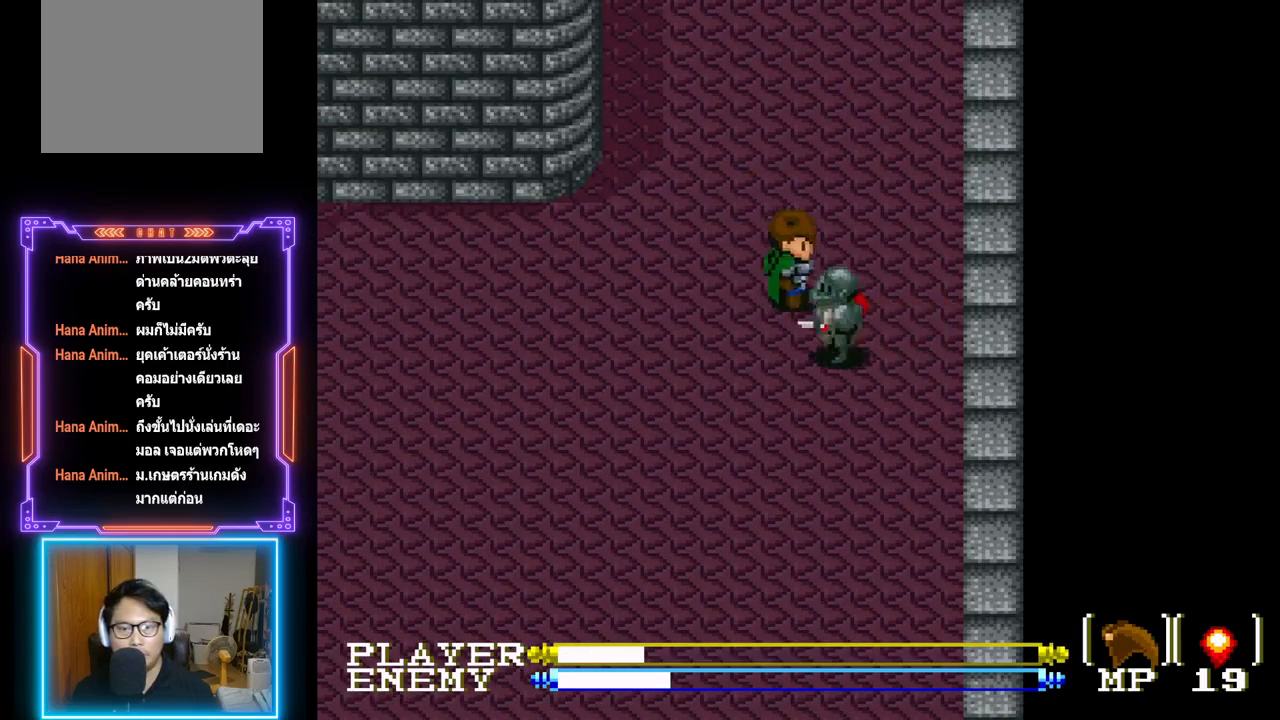
{"buttons": ["DPAD_LEFT"], "left_stick": "center", "events": [[33, "DPAD_UP", "up"], [167, "CROSS", "up"]]}
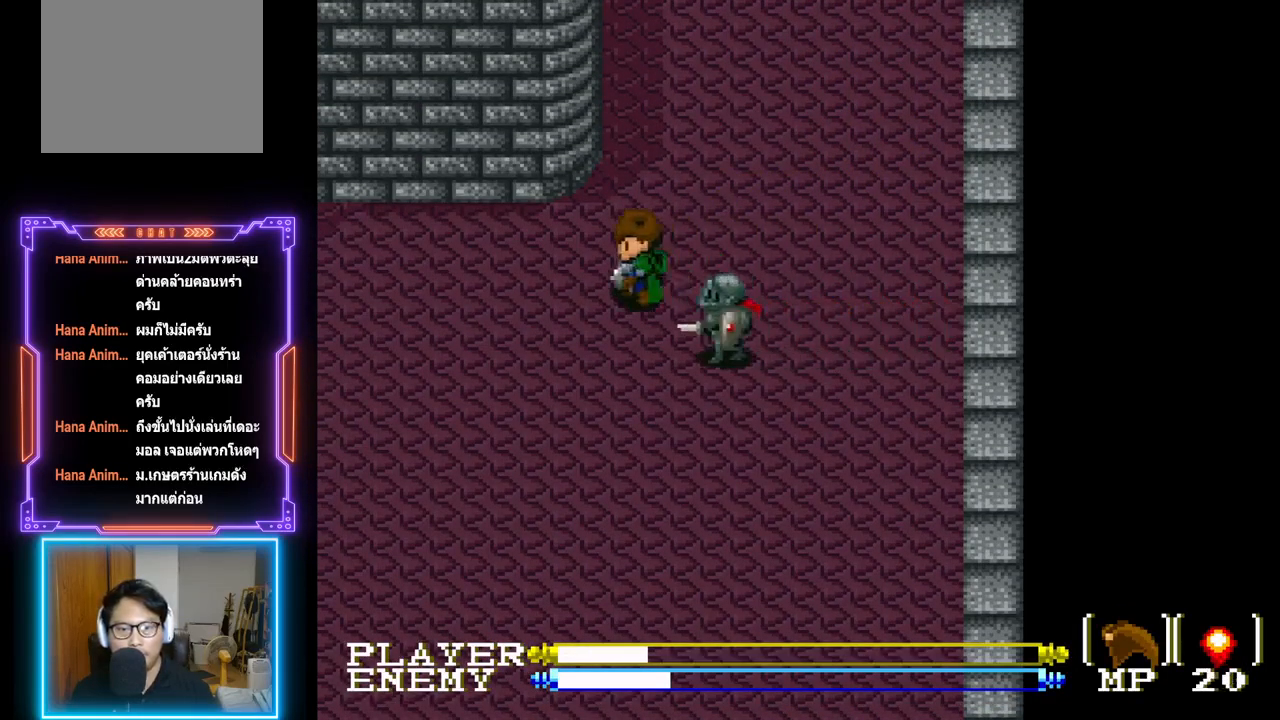
{"buttons": ["DPAD_LEFT"], "left_stick": "center", "events": []}
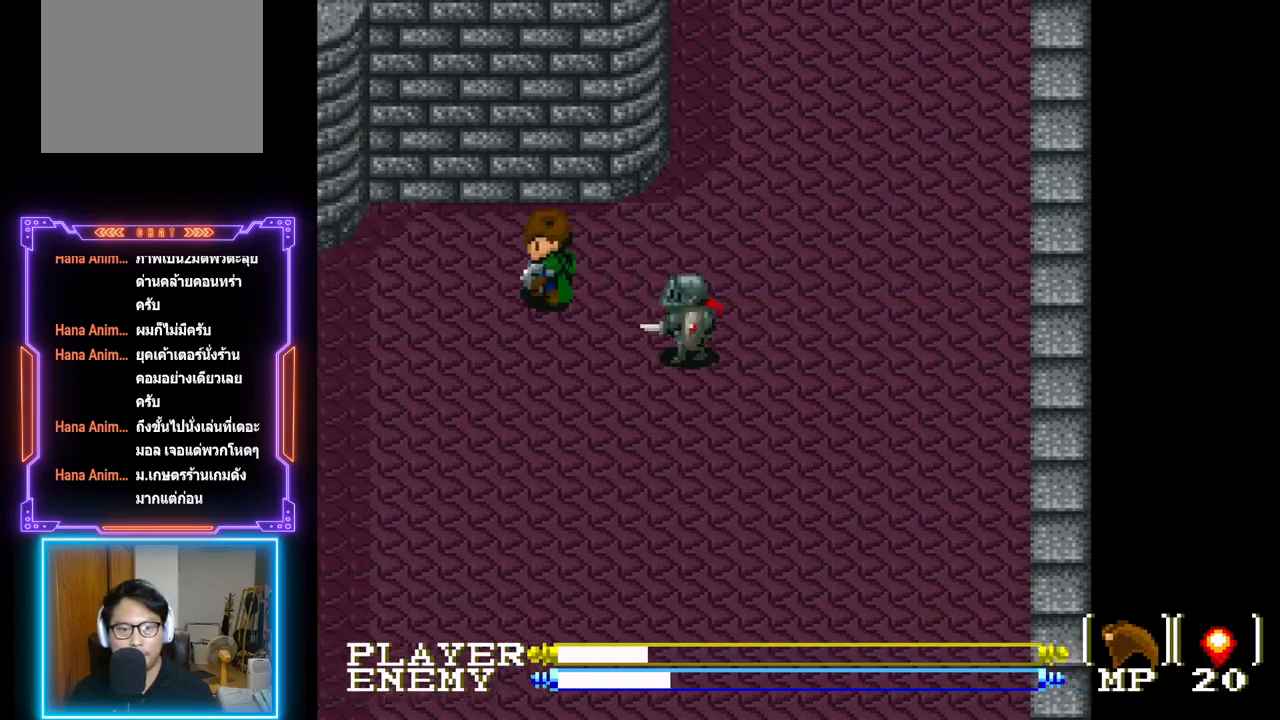
{"buttons": ["DPAD_RIGHT"], "left_stick": "center", "events": [[150, "DPAD_DOWN", "down"], [333, "DPAD_LEFT", "up"], [450, "DPAD_RIGHT", "down"], [500, "DPAD_DOWN", "up"]]}
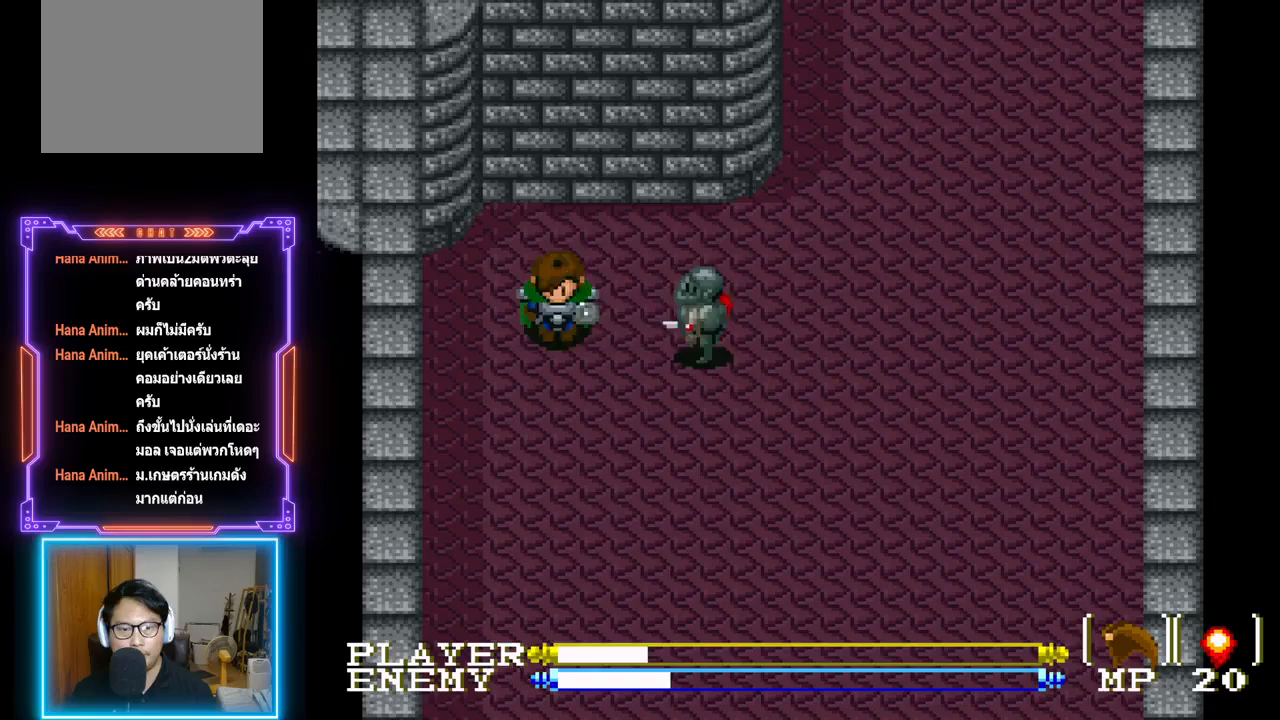
{"buttons": [], "left_stick": "center", "events": [[50, "CROSS", "down"], [133, "DPAD_RIGHT", "up"], [383, "CROSS", "up"]]}
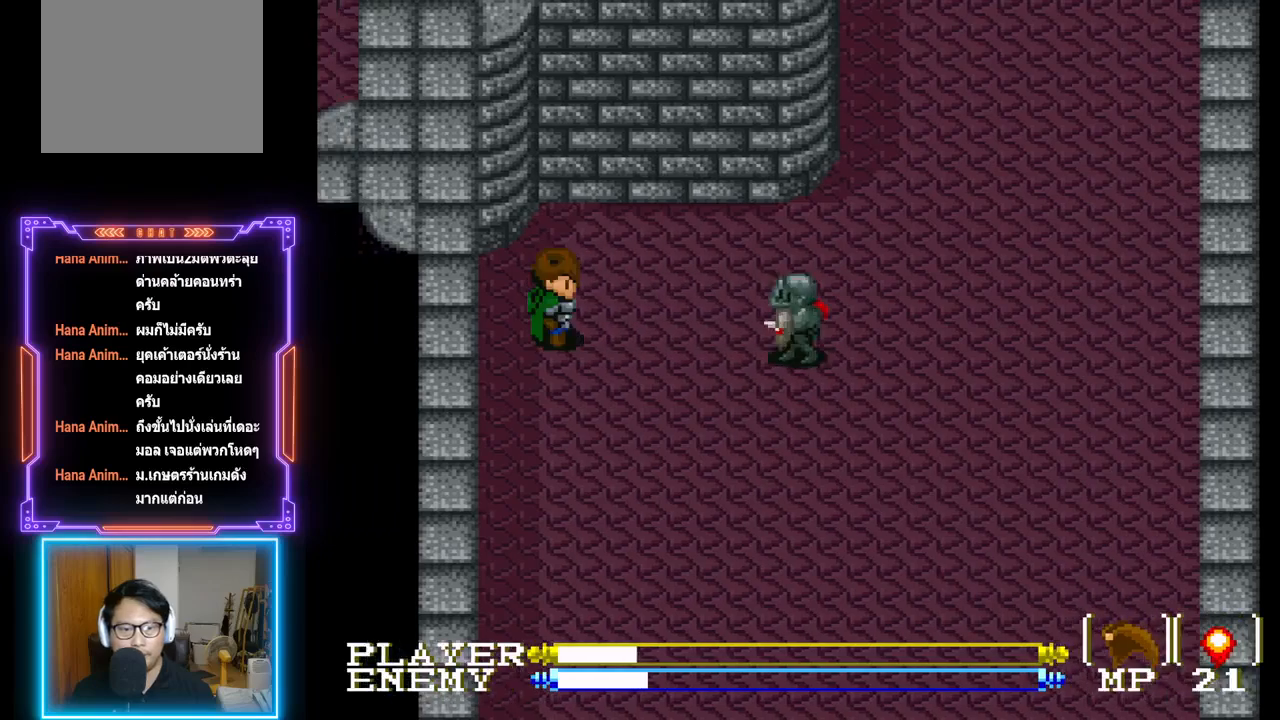
{"buttons": [], "left_stick": "center", "events": []}
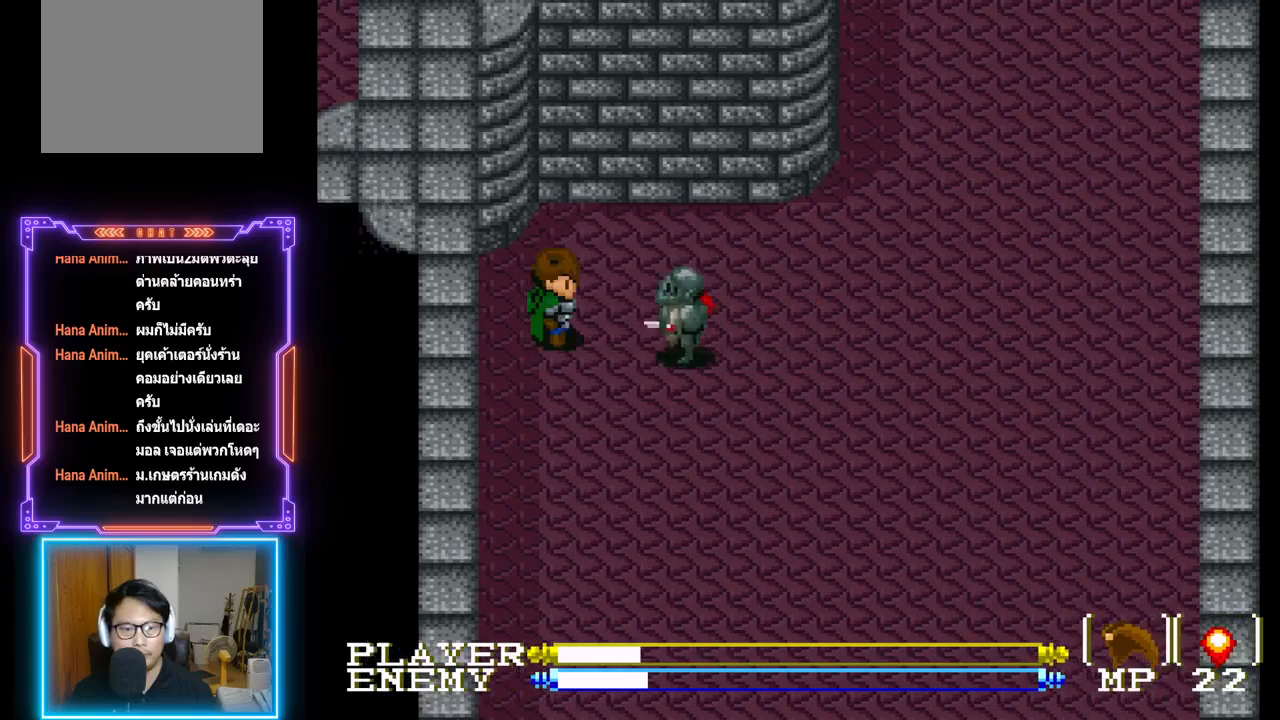
{"buttons": [], "left_stick": "center", "events": [[50, "CROSS", "down"], [267, "CROSS", "up"]]}
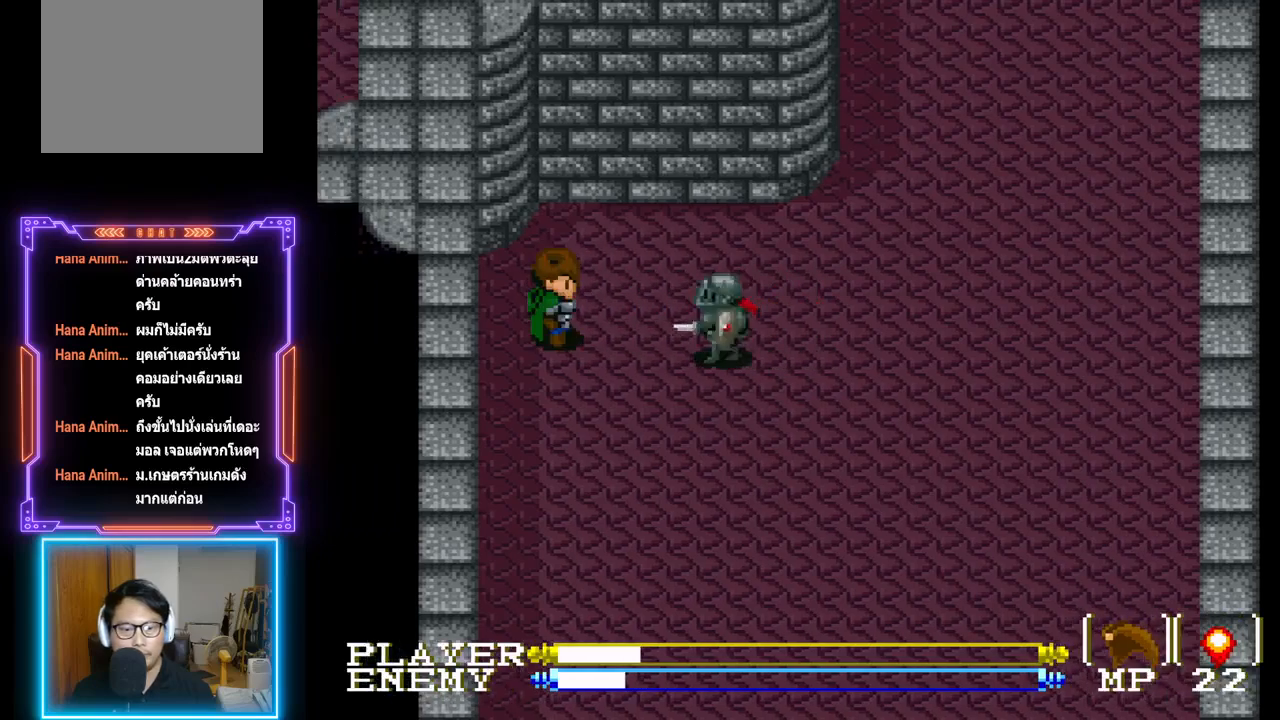
{"buttons": [], "left_stick": "center", "events": [[233, "CROSS", "down"], [417, "CROSS", "up"]]}
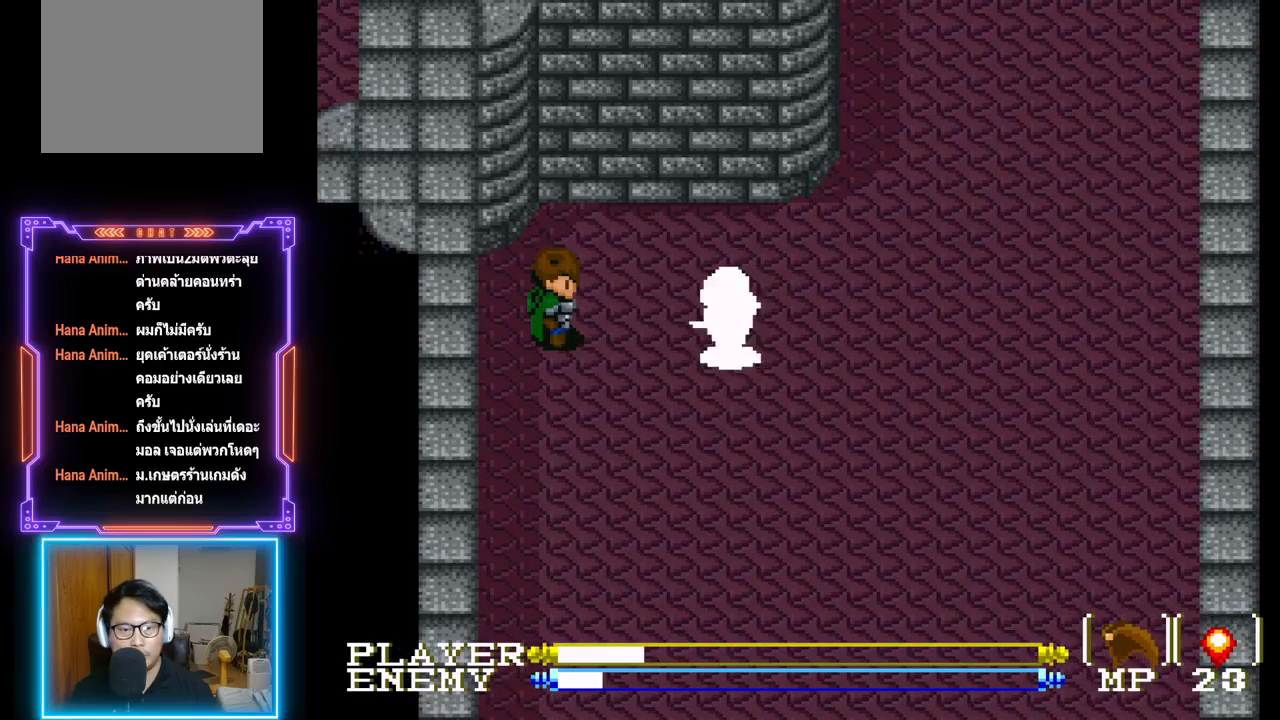
{"buttons": ["CROSS"], "left_stick": "center", "events": [[317, "CROSS", "down"]]}
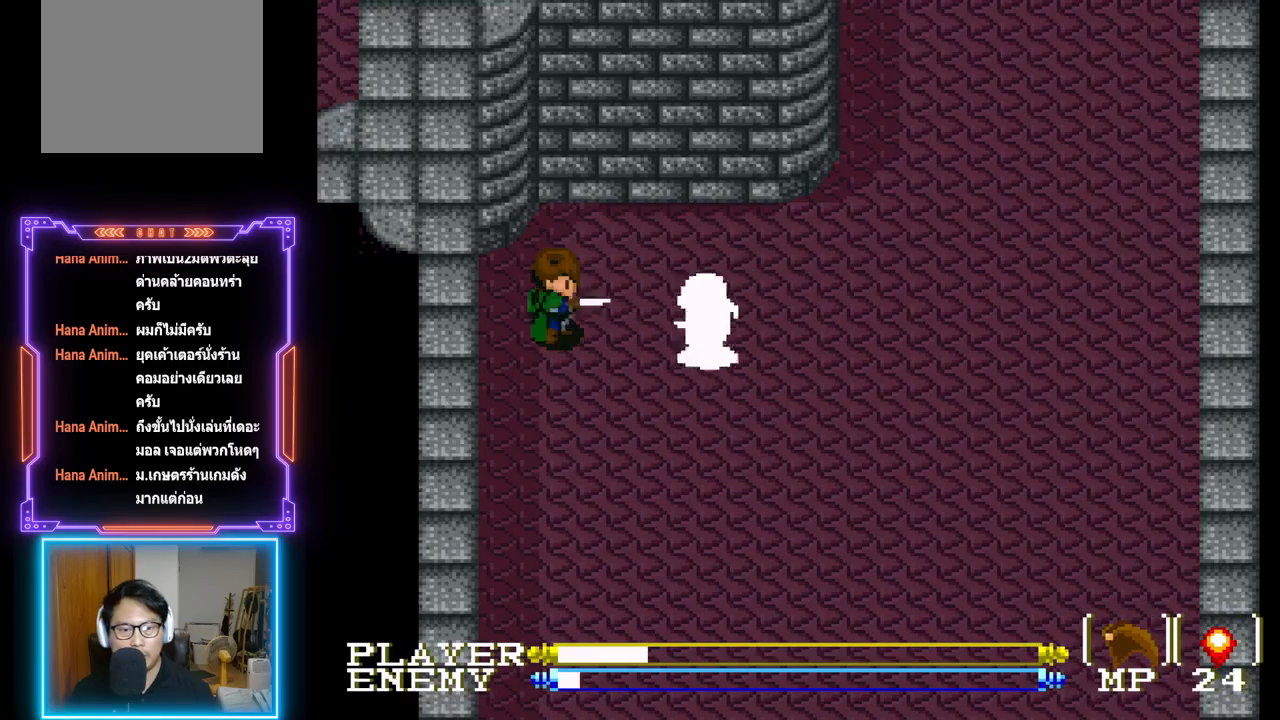
{"buttons": ["CROSS"], "left_stick": "center", "events": [[50, "CROSS", "up"], [400, "CROSS", "down"]]}
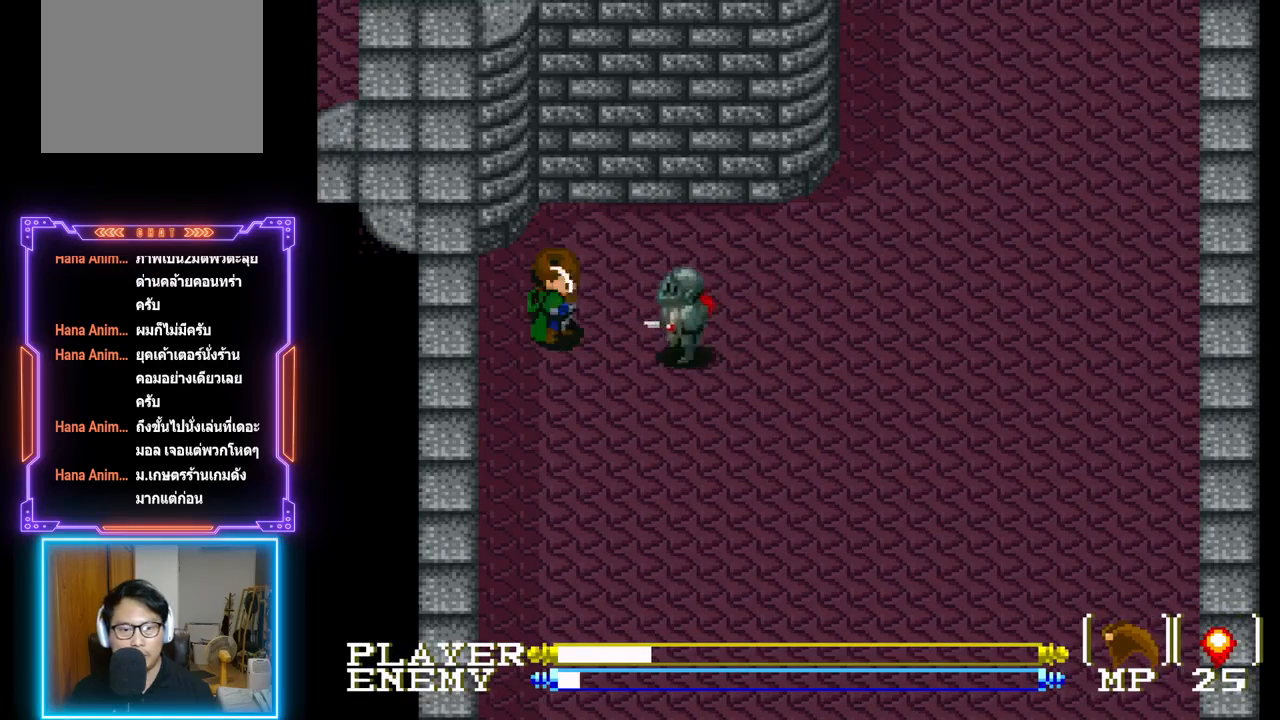
{"buttons": ["CROSS"], "left_stick": "center", "events": [[250, "CROSS", "up"], [333, "CROSS", "down"]]}
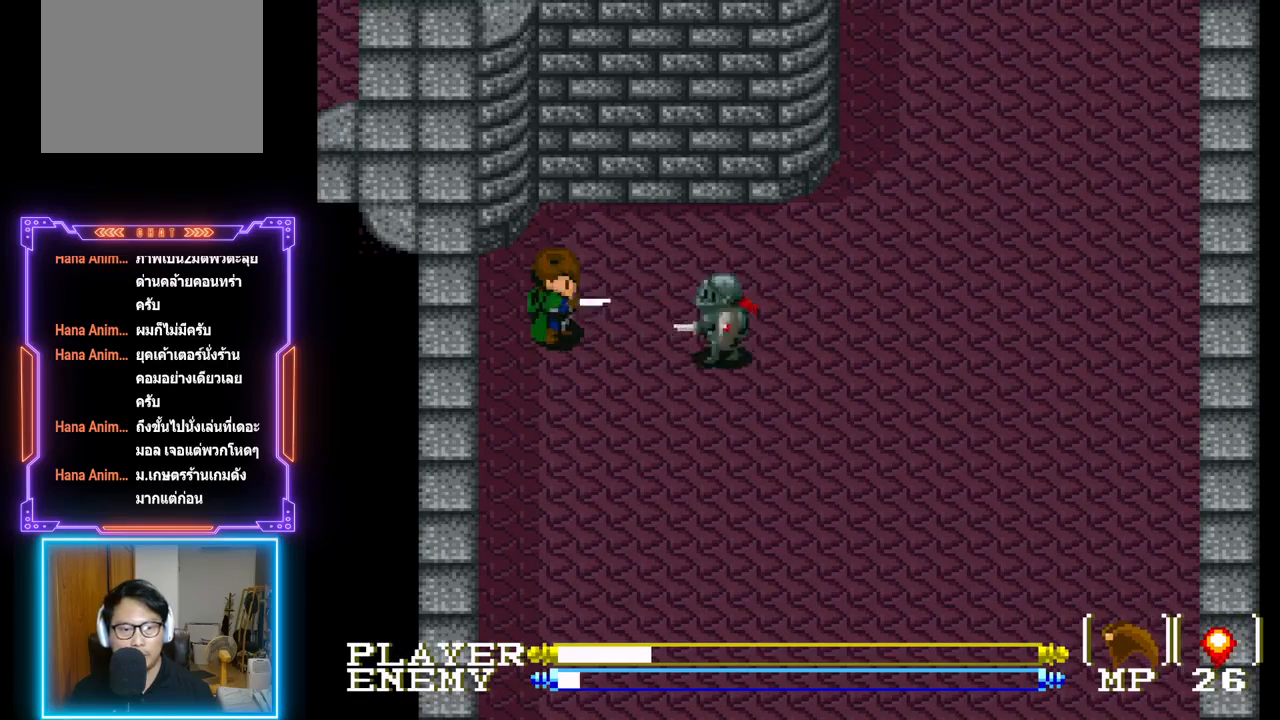
{"buttons": [], "left_stick": "center", "events": [[33, "CROSS", "up"], [250, "CROSS", "down"], [500, "CROSS", "up"]]}
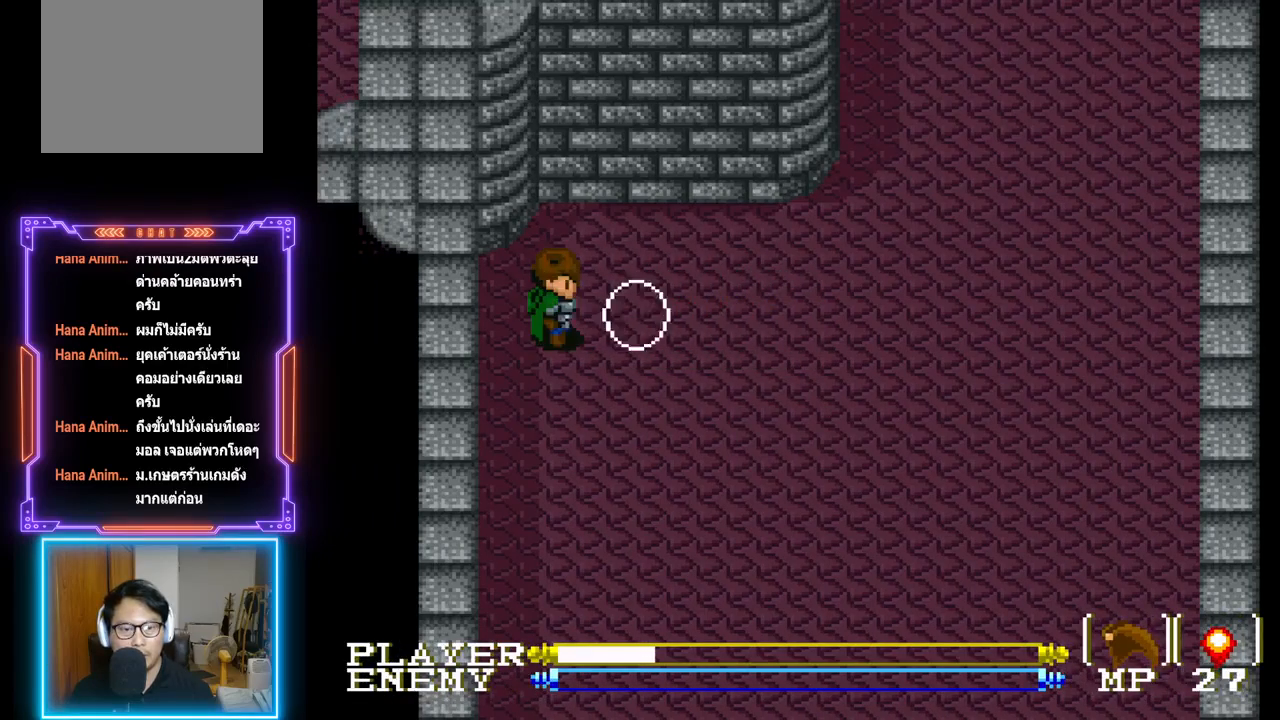
{"buttons": ["DPAD_RIGHT"], "left_stick": "center", "events": [[83, "DPAD_RIGHT", "down"]]}
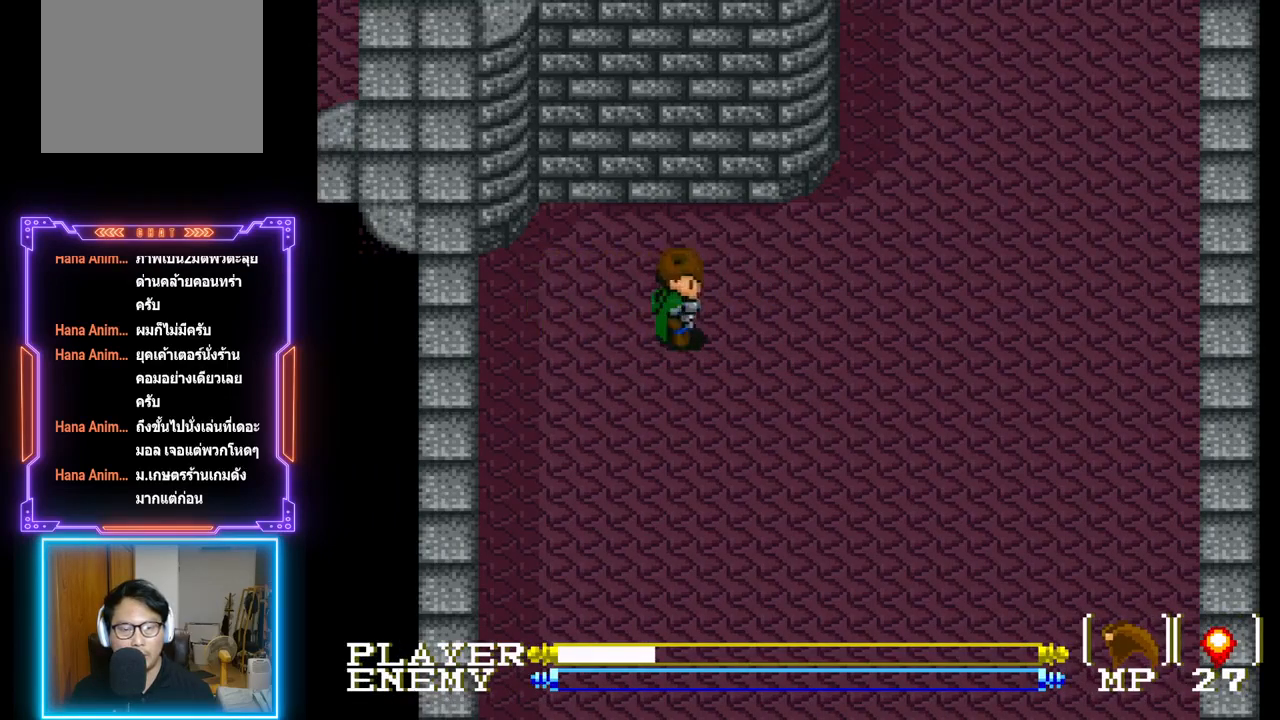
{"buttons": ["DPAD_RIGHT"], "left_stick": "center", "events": []}
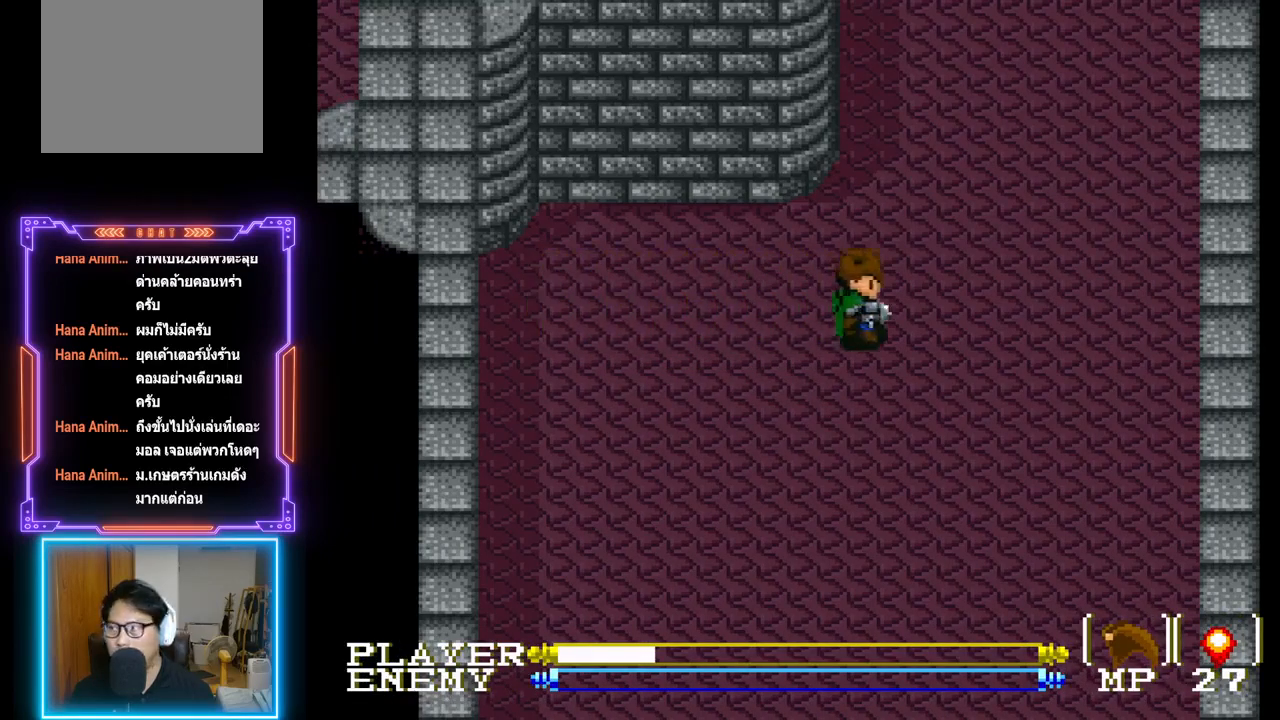
{"buttons": ["DPAD_UP"], "left_stick": "center", "events": [[233, "DPAD_UP", "down"], [317, "DPAD_RIGHT", "up"]]}
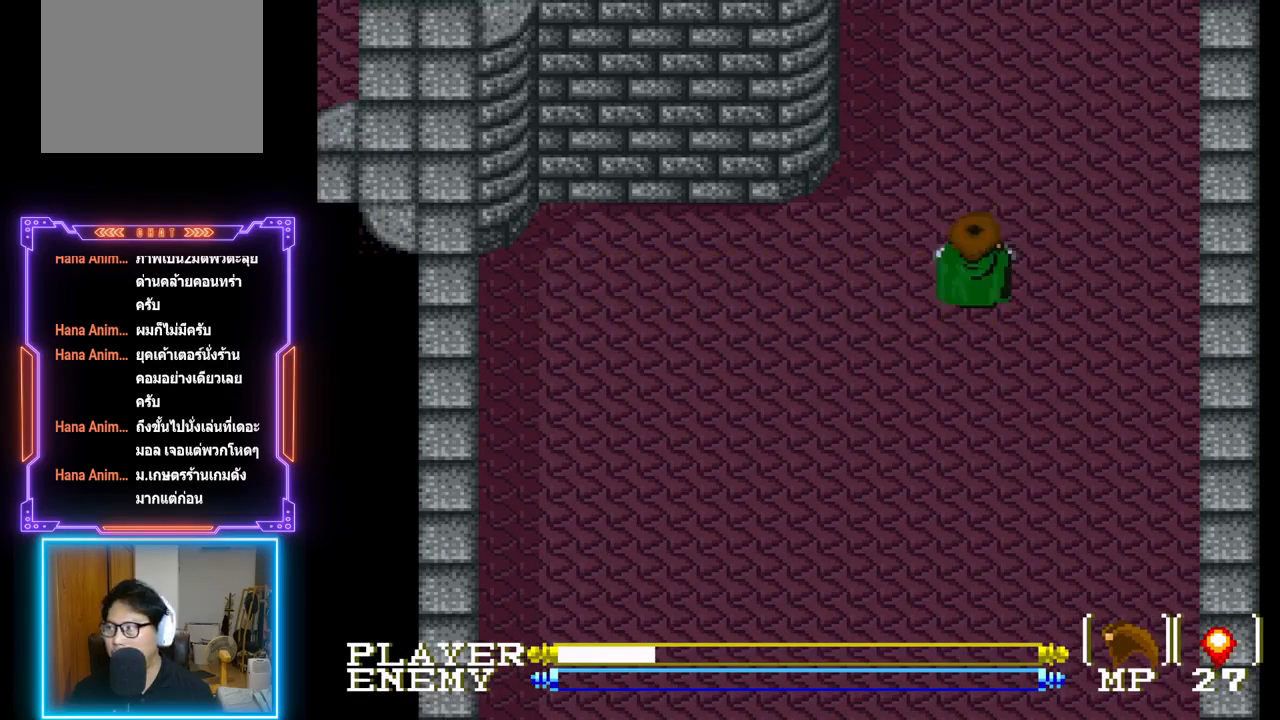
{"buttons": ["DPAD_UP"], "left_stick": "center", "events": []}
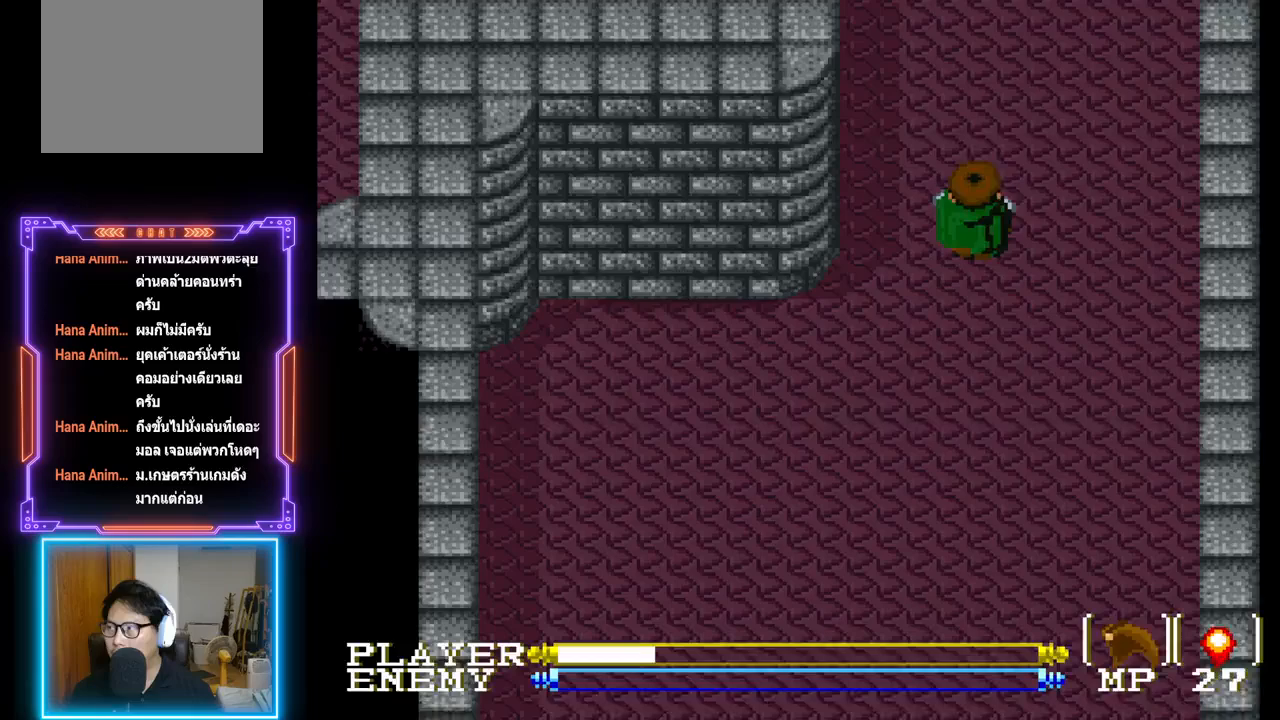
{"buttons": ["DPAD_UP"], "left_stick": "center", "events": []}
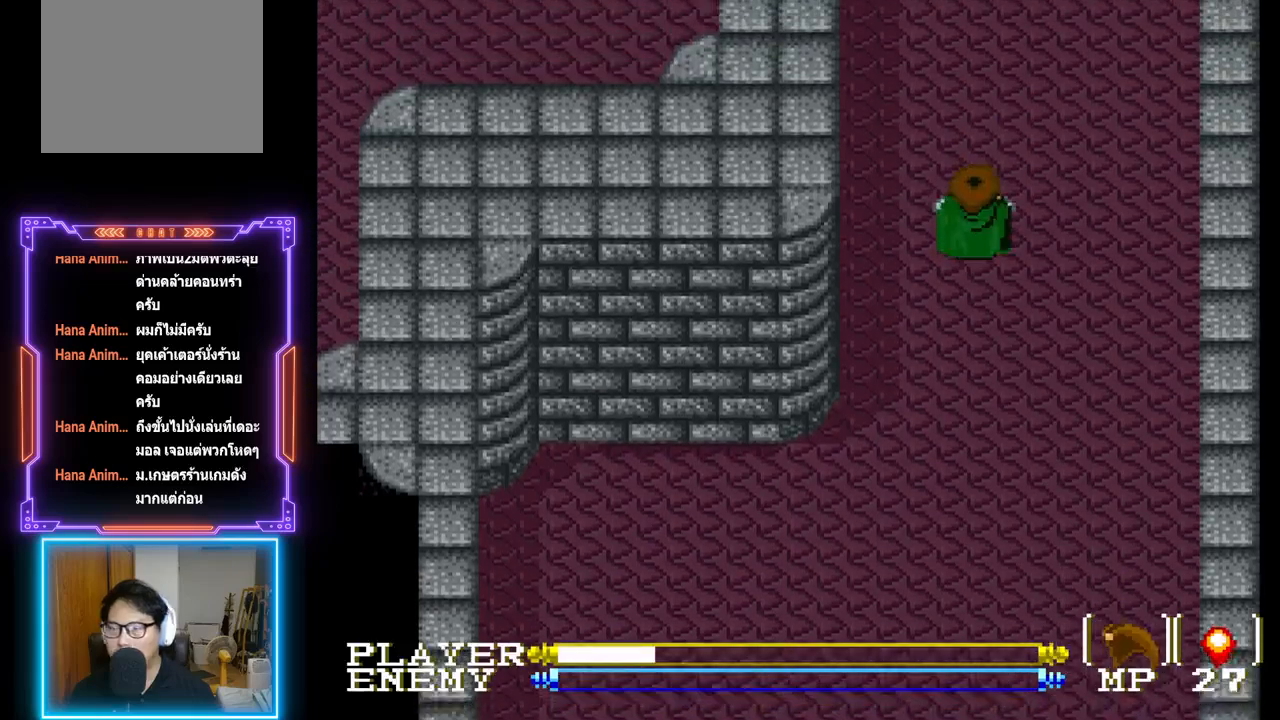
{"buttons": ["DPAD_UP"], "left_stick": "center", "events": []}
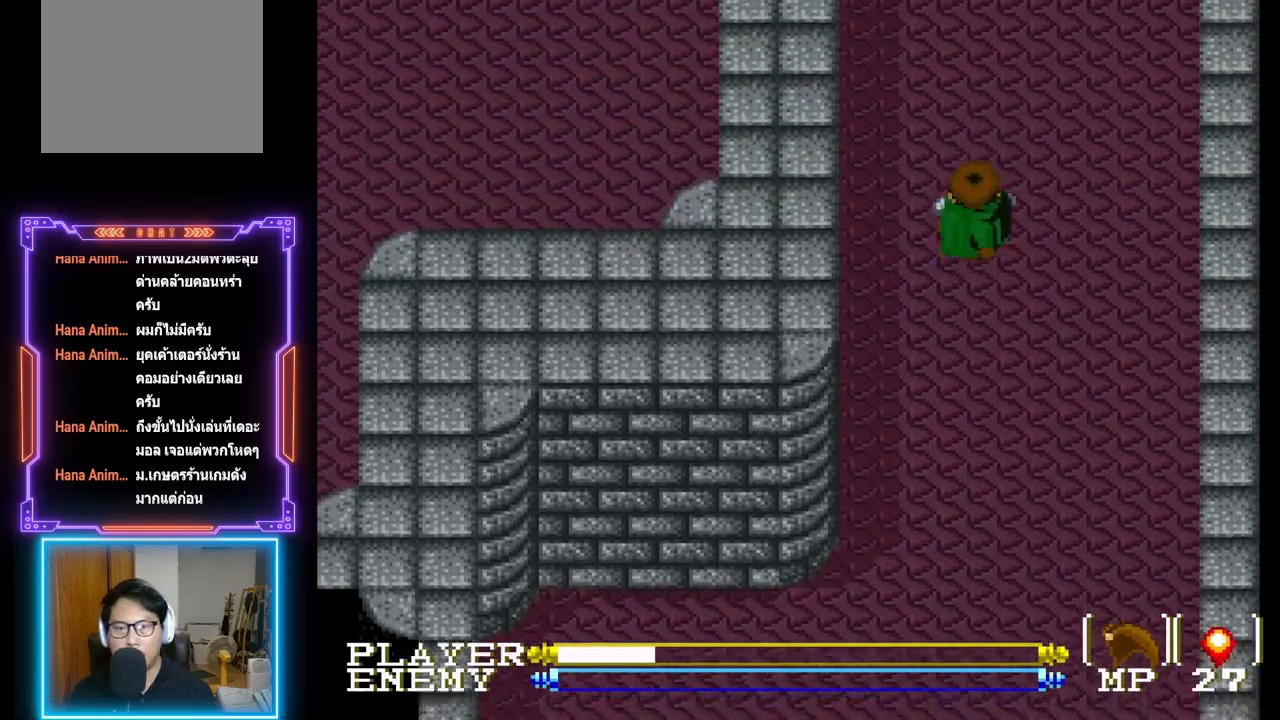
{"buttons": ["CIRCLE", "DPAD_UP"], "left_stick": "center", "events": [[500, "CIRCLE", "down"]]}
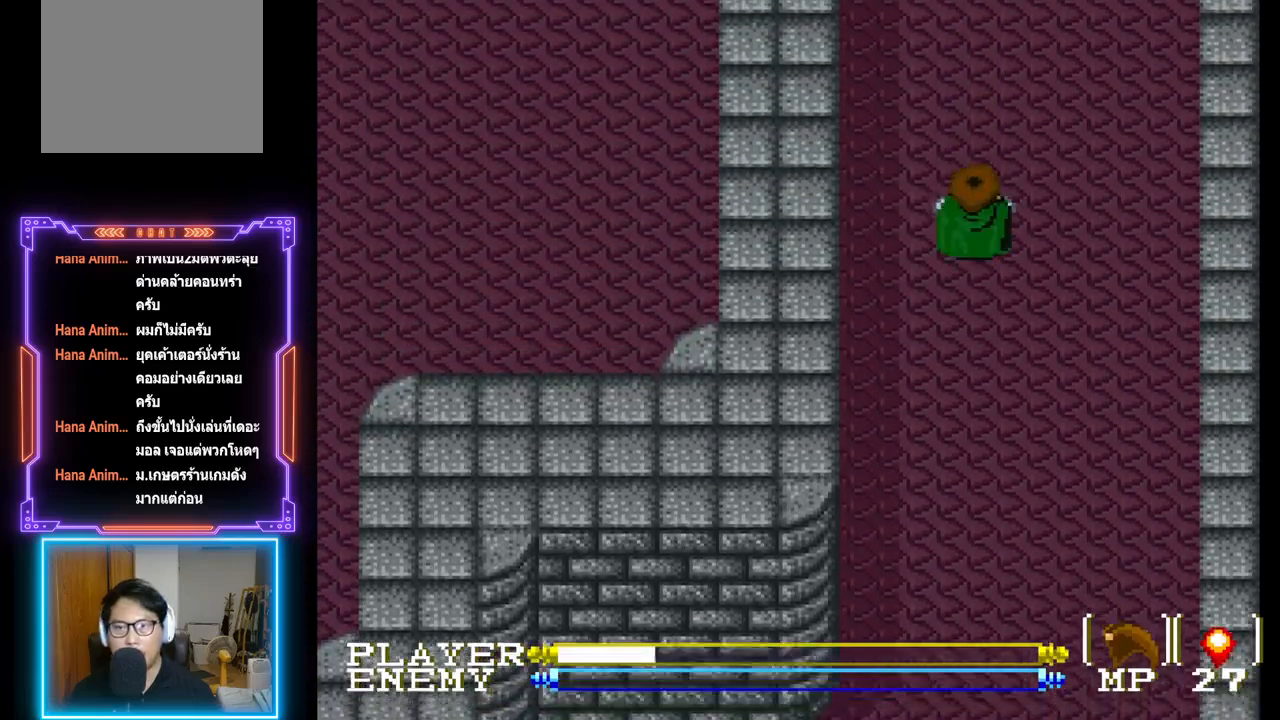
{"buttons": ["DPAD_UP"], "left_stick": "center", "events": [[417, "CIRCLE", "up"]]}
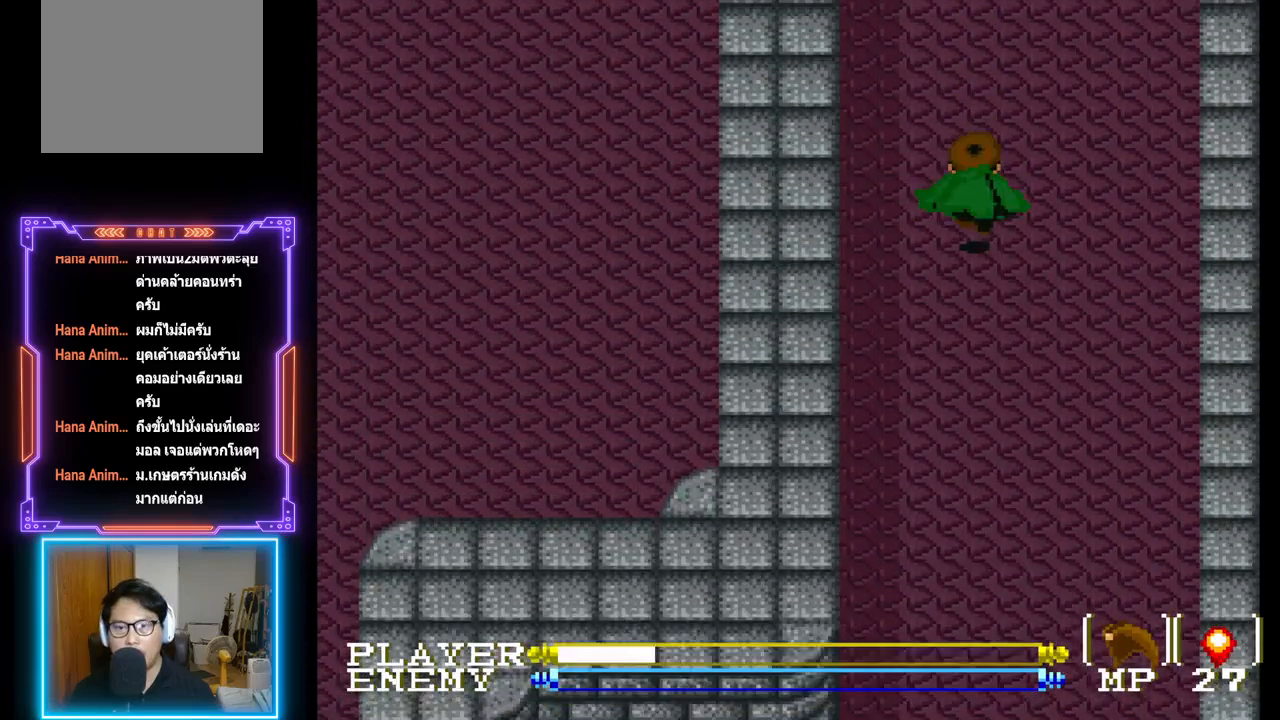
{"buttons": ["CIRCLE", "DPAD_UP"], "left_stick": "center", "events": [[350, "CIRCLE", "down"]]}
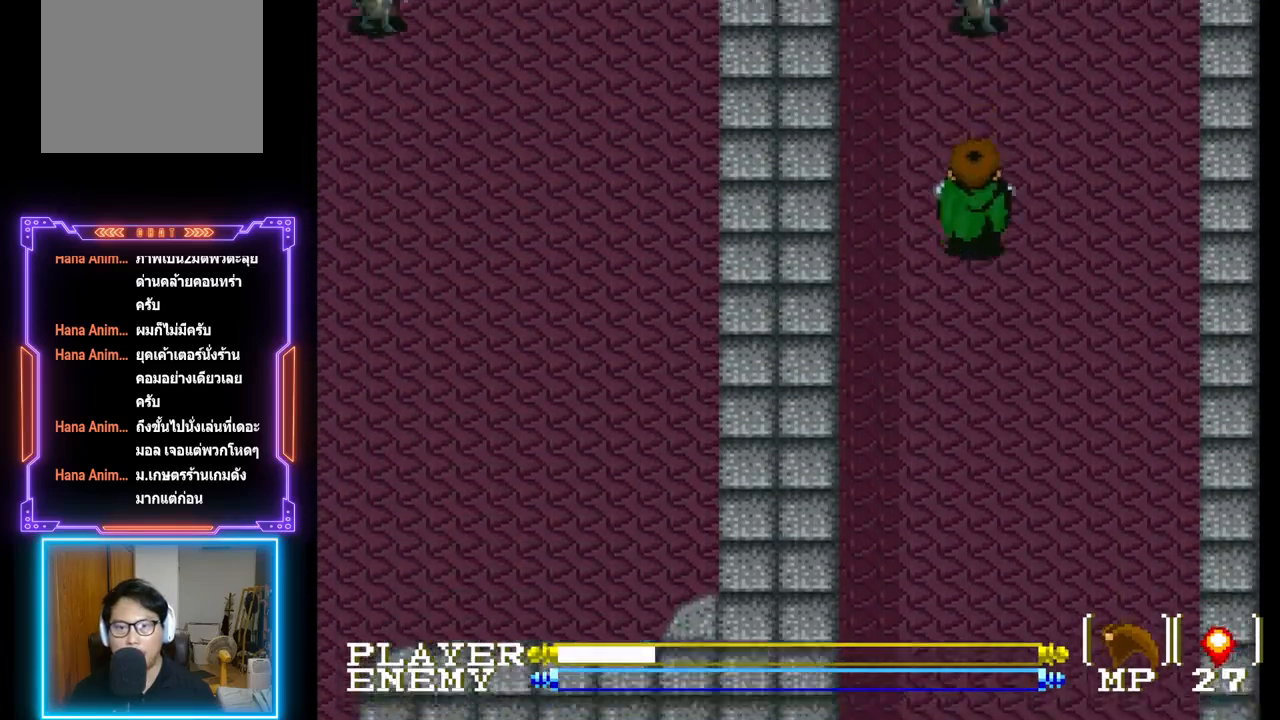
{"buttons": ["CROSS", "DPAD_UP"], "left_stick": "center", "events": [[200, "CIRCLE", "up"], [483, "CROSS", "down"]]}